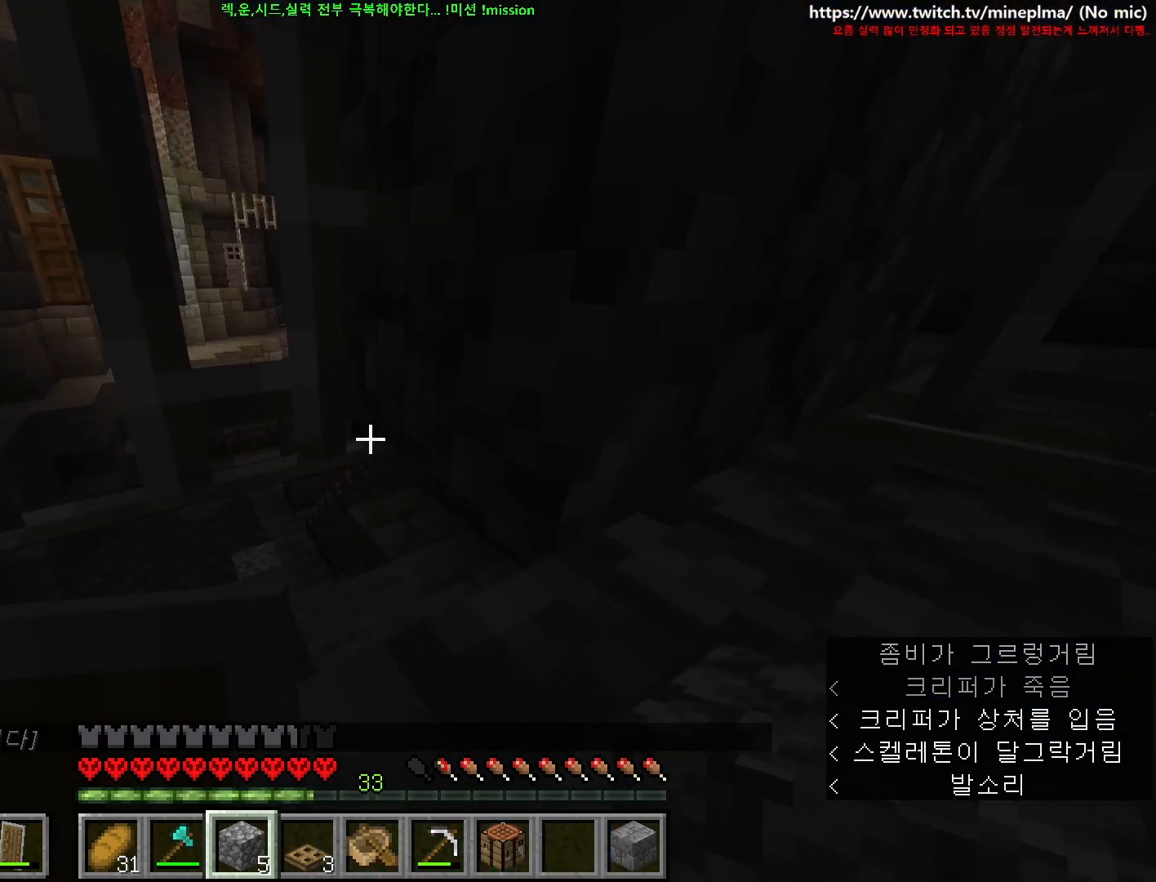
Gameplay with keyboard and mouse; each line is a JSON object with the keys and mouse buttons held at the frame after it. "events" lists presses ("down") and releases ("up") of "1", "2", "3", "4", "5", "6", "7", "8", "9", "a", "ctrl", "d", "e", "q", "s", "shift", "space", "w", "mouse_left", "mouse_wheel", "mouse_right", "mouse_mb4" and "mouse_mb5" between this image and that frame as [ms after this image, input, new state], when the widget could be followed in between. "mouse_left", "mouse_wheel", "mouse_right", "mouse_mb4", "mouse_mb5" = the "left", "wheel", "right", "mb4", "mb5" buttons of the "mouse" list. No other keys are recorded. Fast repeated clicks can show as one long hold. "wheel" means that the mouse wheel is clicked or scrolled. Not read: mouse_move.
{"keys": ["w"], "mouse": [], "events": [[84, "d", "down"], [150, "w", "down"], [234, "d", "up"]]}
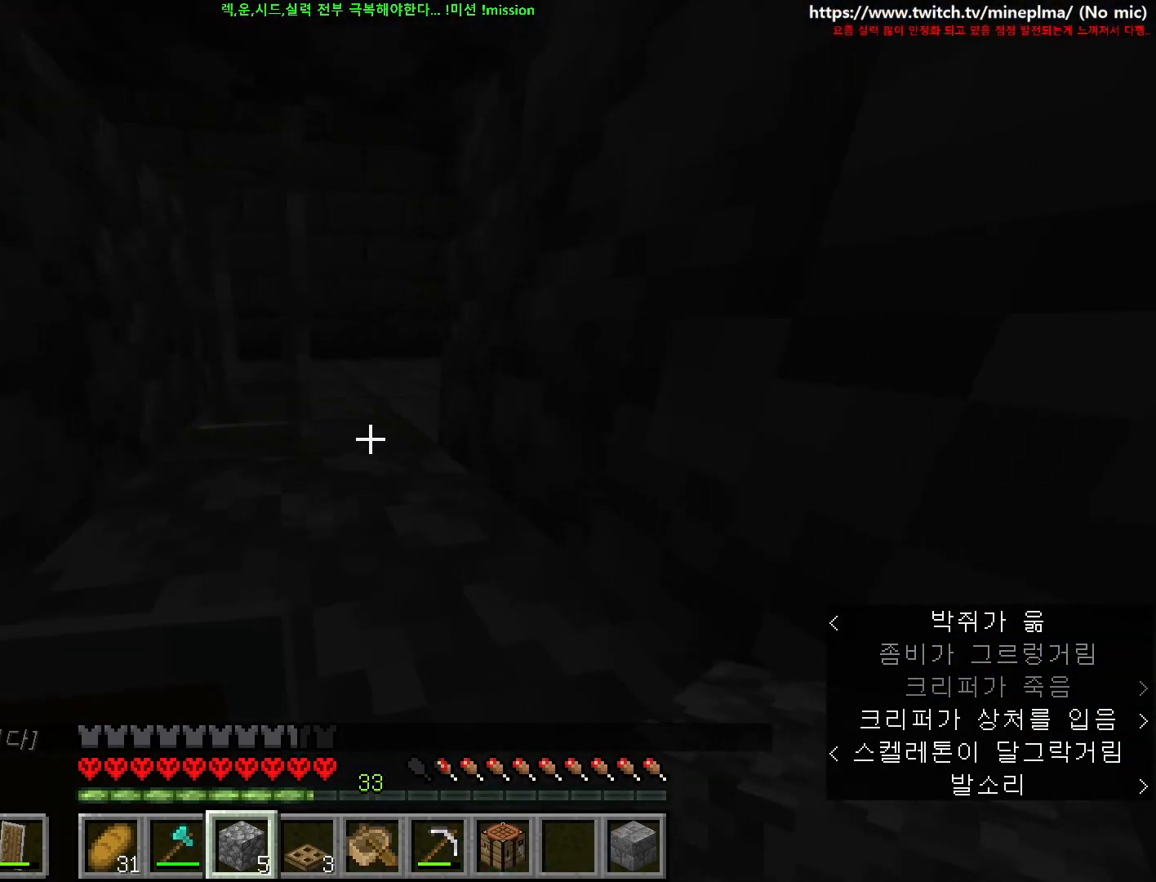
{"keys": [], "mouse": [], "events": [[284, "w", "up"]]}
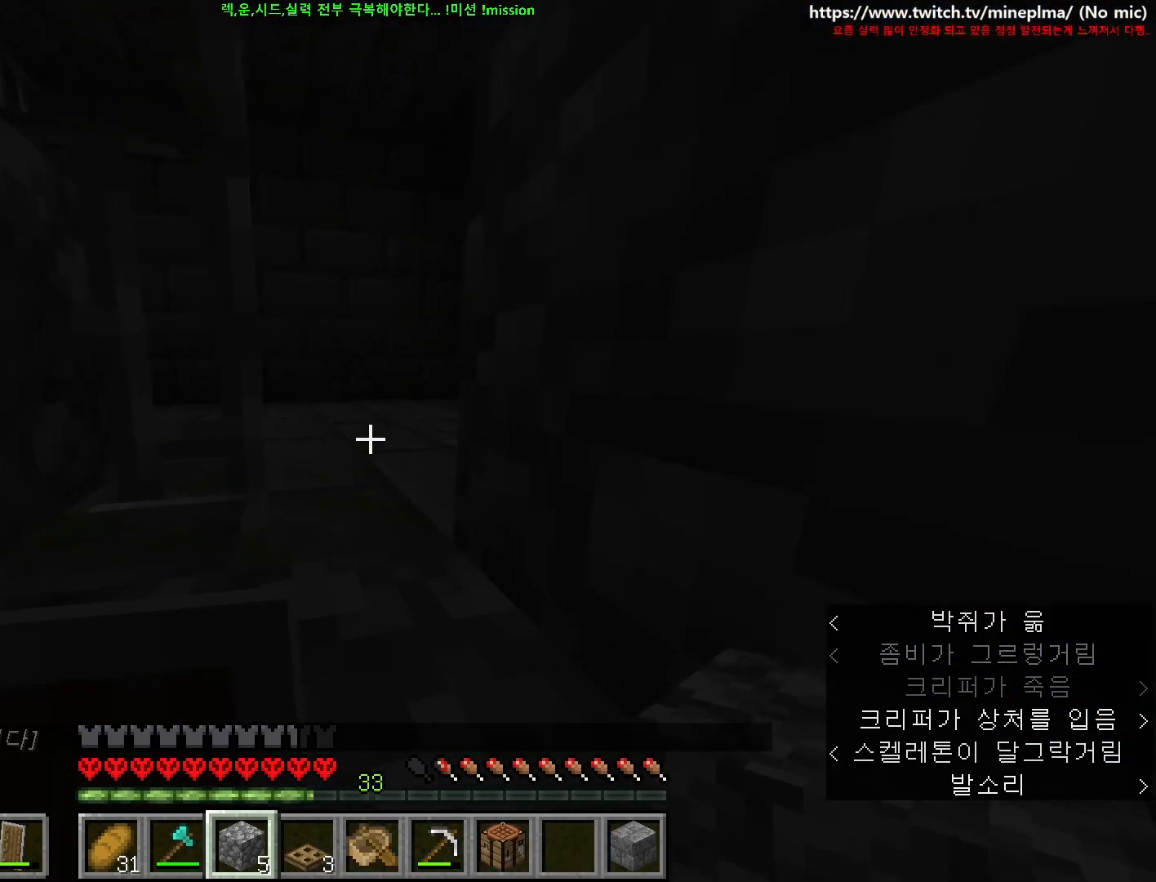
{"keys": ["d", "s"], "mouse": [], "events": [[84, "mouse_right", "down"], [167, "mouse_right", "up"], [267, "mouse_right", "down"], [317, "mouse_right", "up"], [334, "s", "down"], [417, "d", "down"]]}
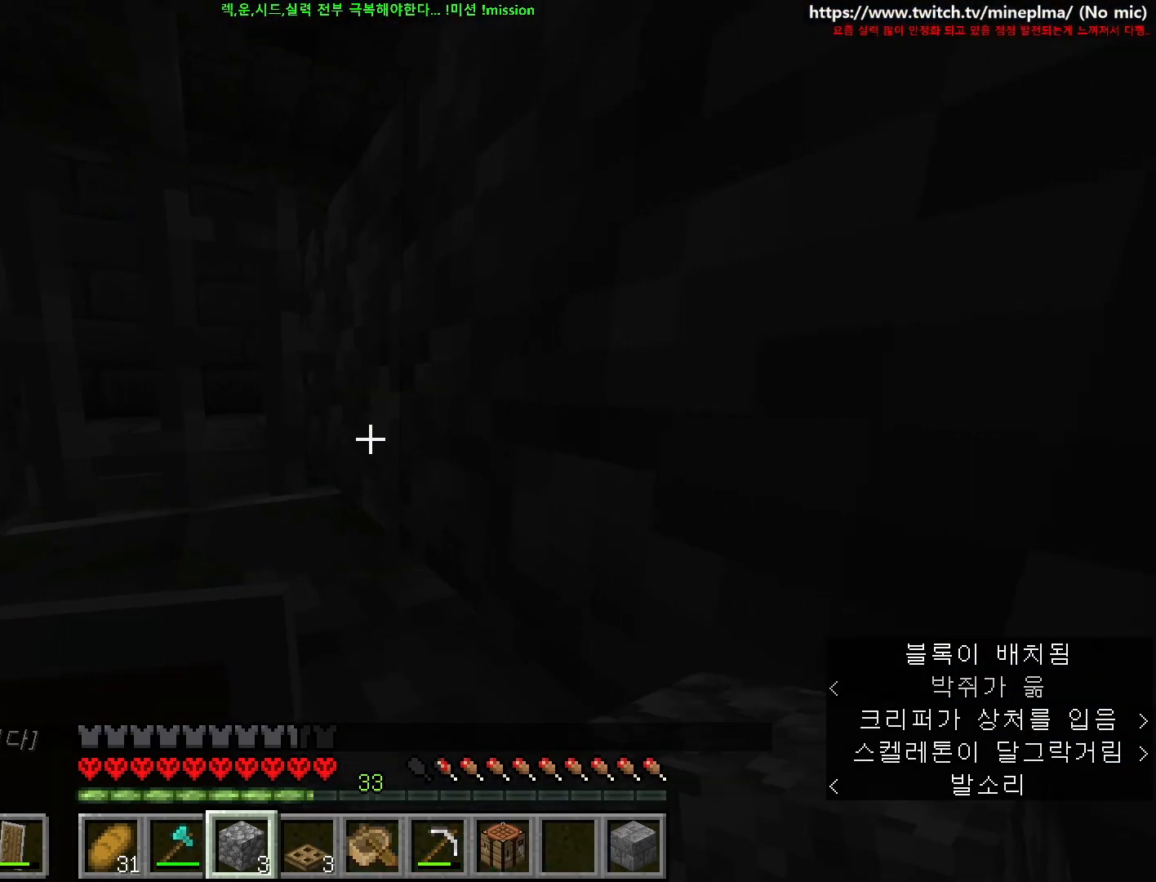
{"keys": [], "mouse": [], "events": [[50, "d", "up"], [117, "s", "up"]]}
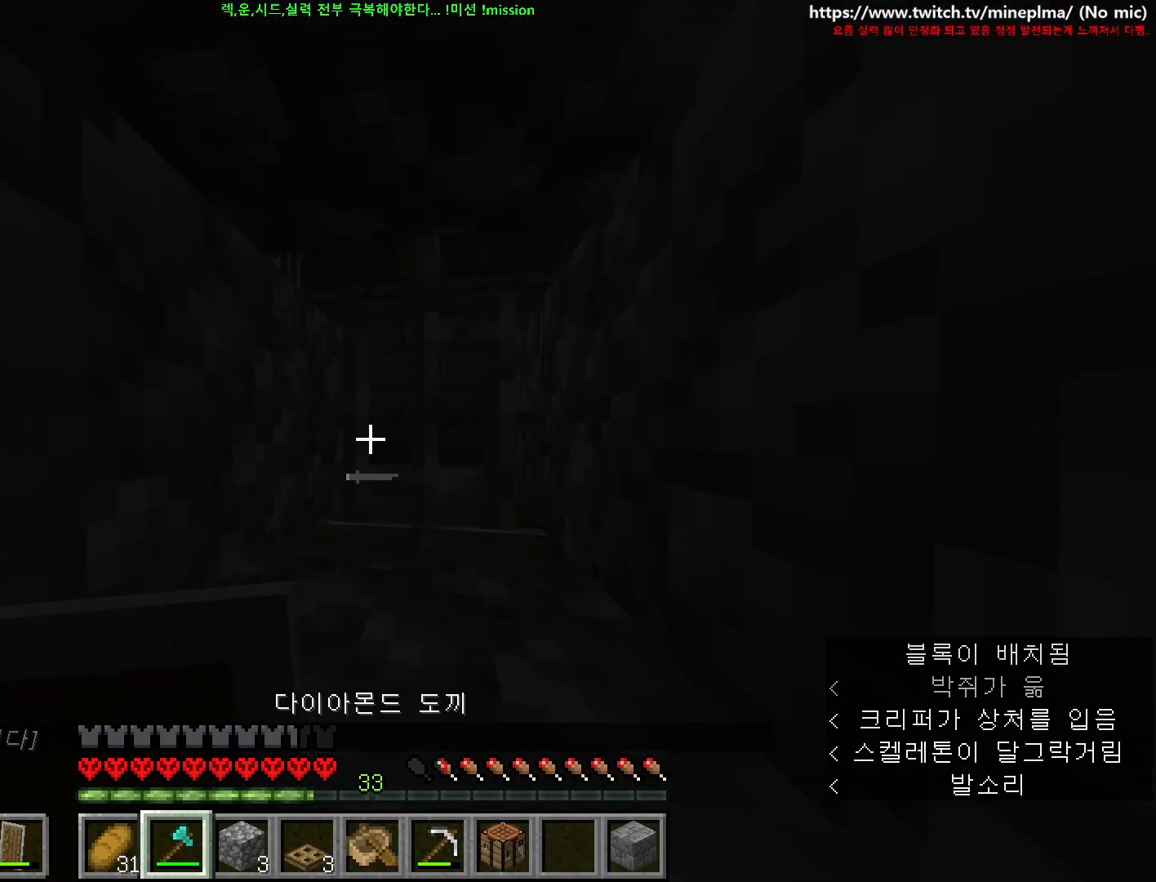
{"keys": [], "mouse": ["wheel"], "events": [[34, "s", "down"], [167, "mouse_wheel", "down"], [250, "mouse_wheel", "up"], [250, "s", "up"], [434, "mouse_wheel", "down"]]}
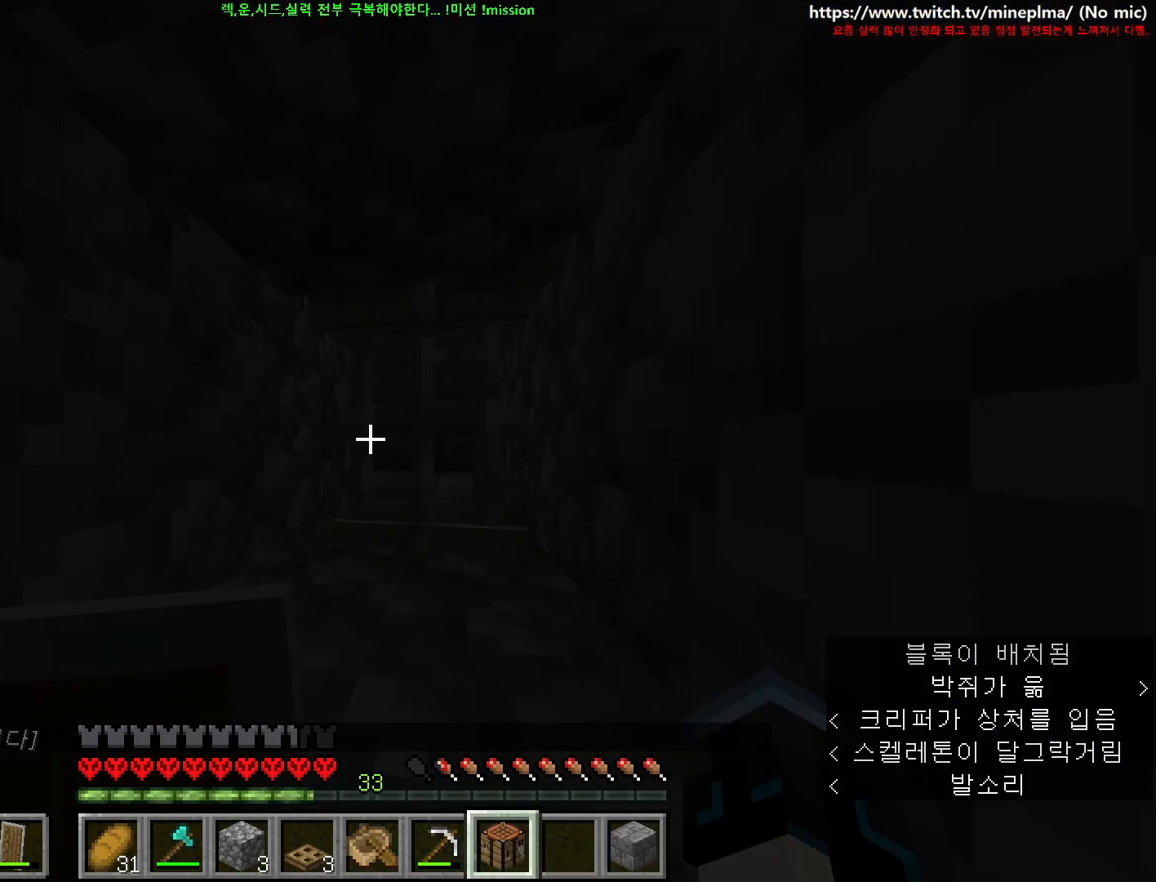
{"keys": [], "mouse": ["left"], "events": [[150, "mouse_left", "down"], [150, "mouse_wheel", "up"]]}
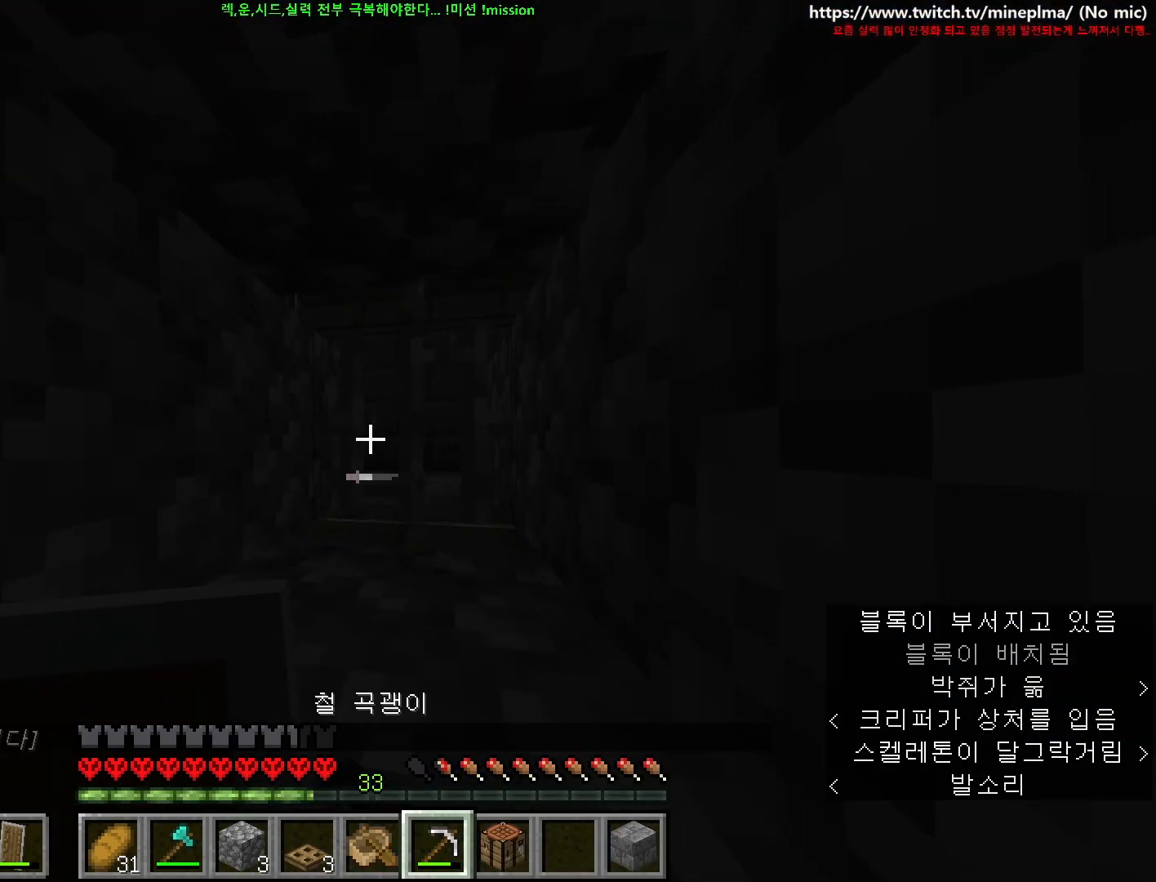
{"keys": [], "mouse": ["left"], "events": []}
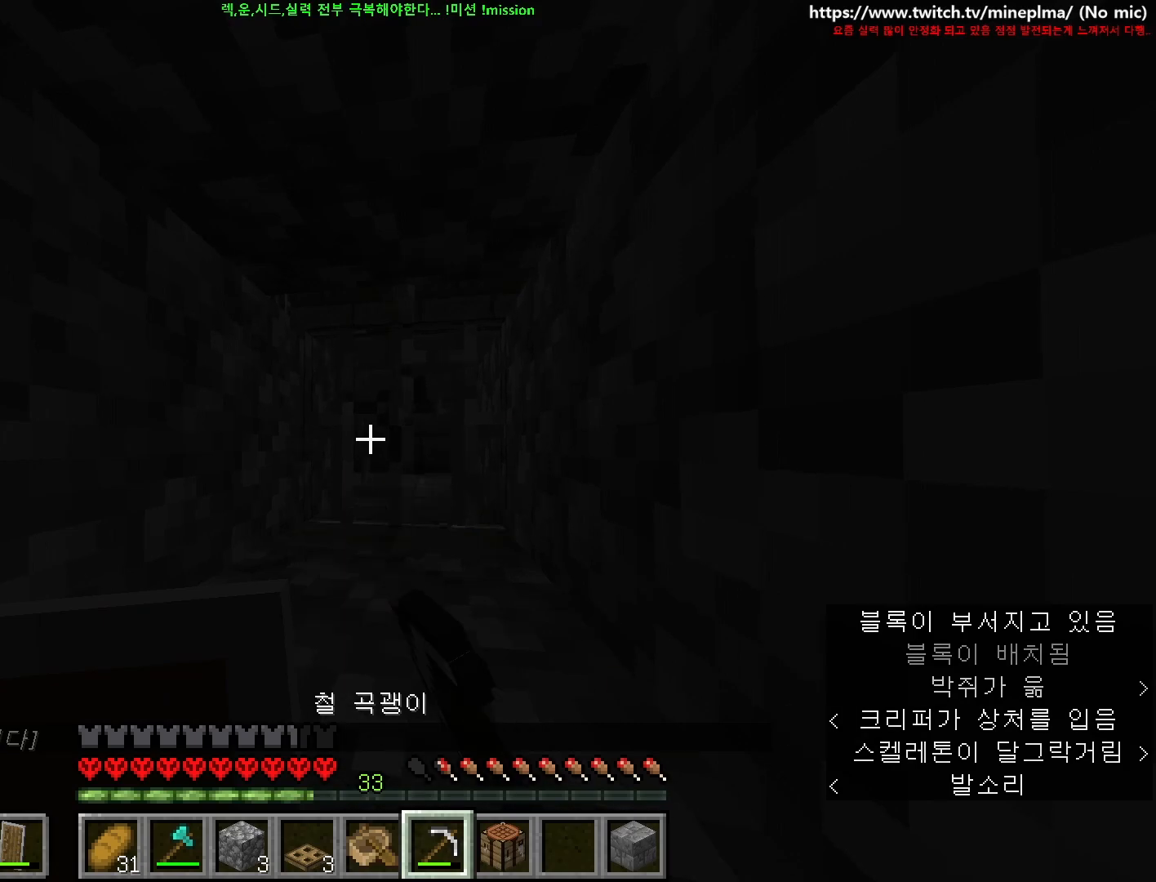
{"keys": [], "mouse": ["left"], "events": []}
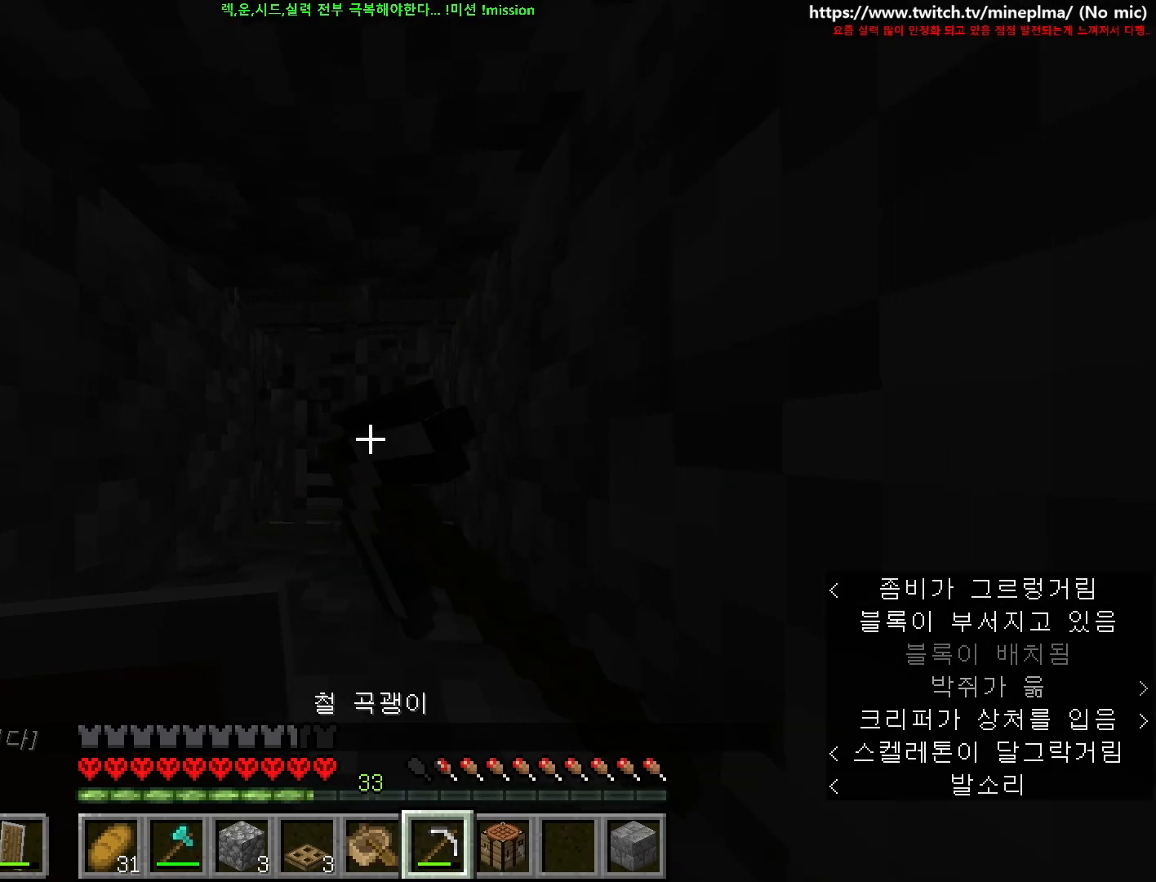
{"keys": ["s"], "mouse": [], "events": [[167, "e", "down"], [184, "e", "up"], [184, "mouse_left", "up"], [317, "s", "down"]]}
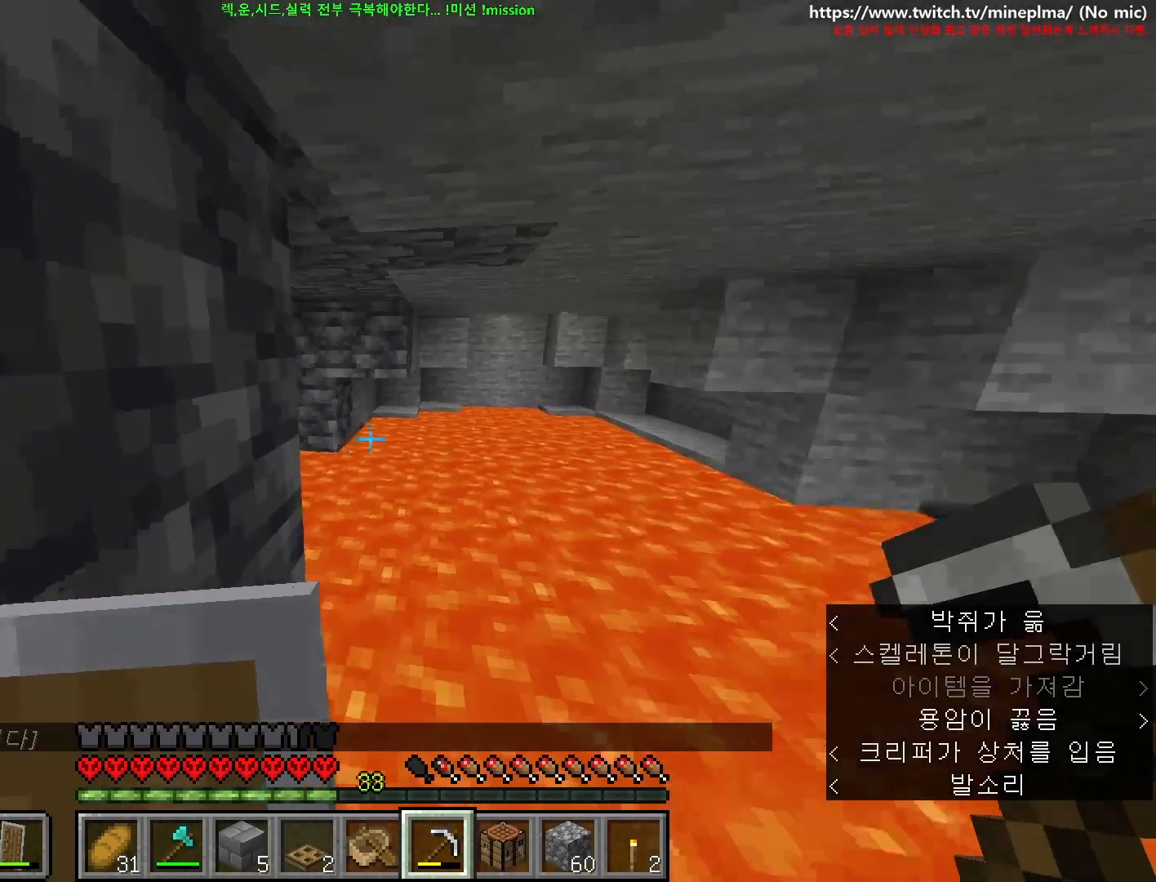
{"keys": ["a", "ctrl"], "mouse": [], "events": [[17, "a", "down"], [217, "s", "up"], [234, "ctrl", "down"]]}
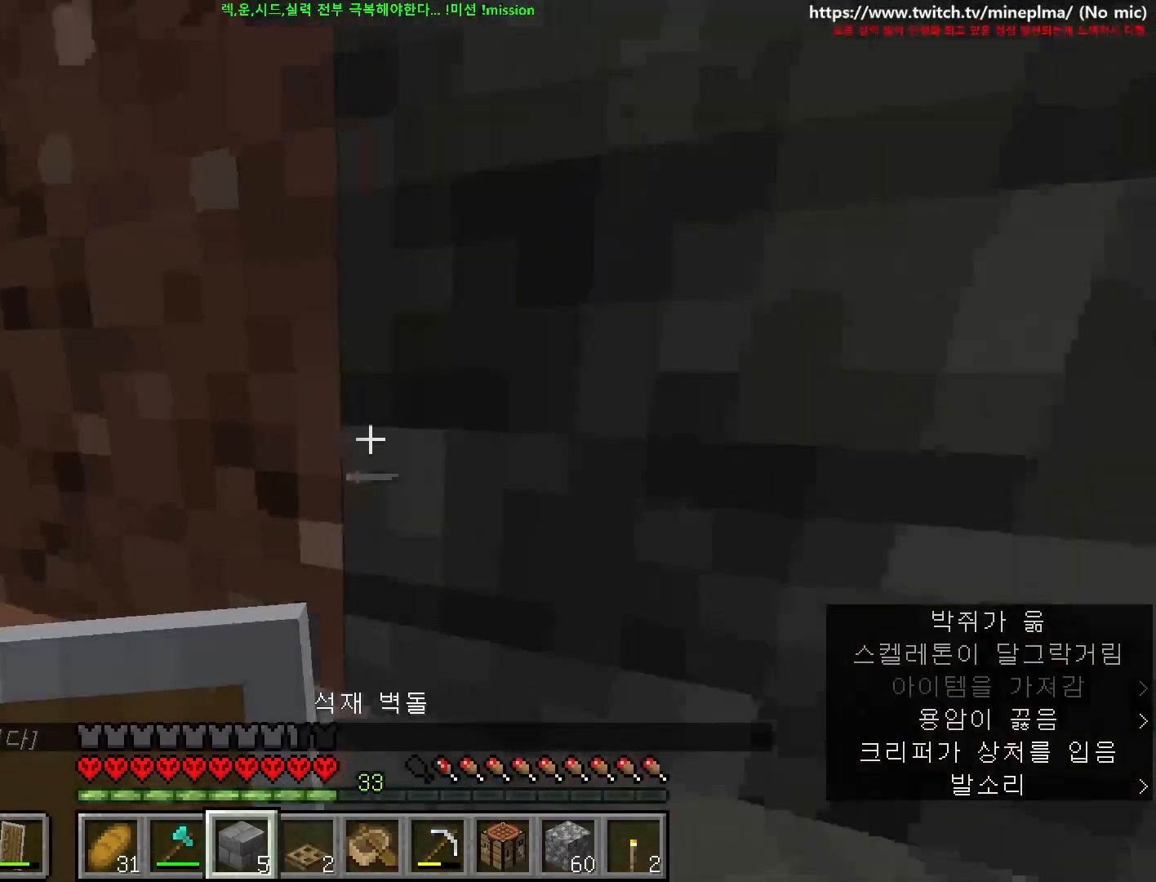
{"keys": ["a", "ctrl", "w"], "mouse": [], "events": [[400, "w", "down"]]}
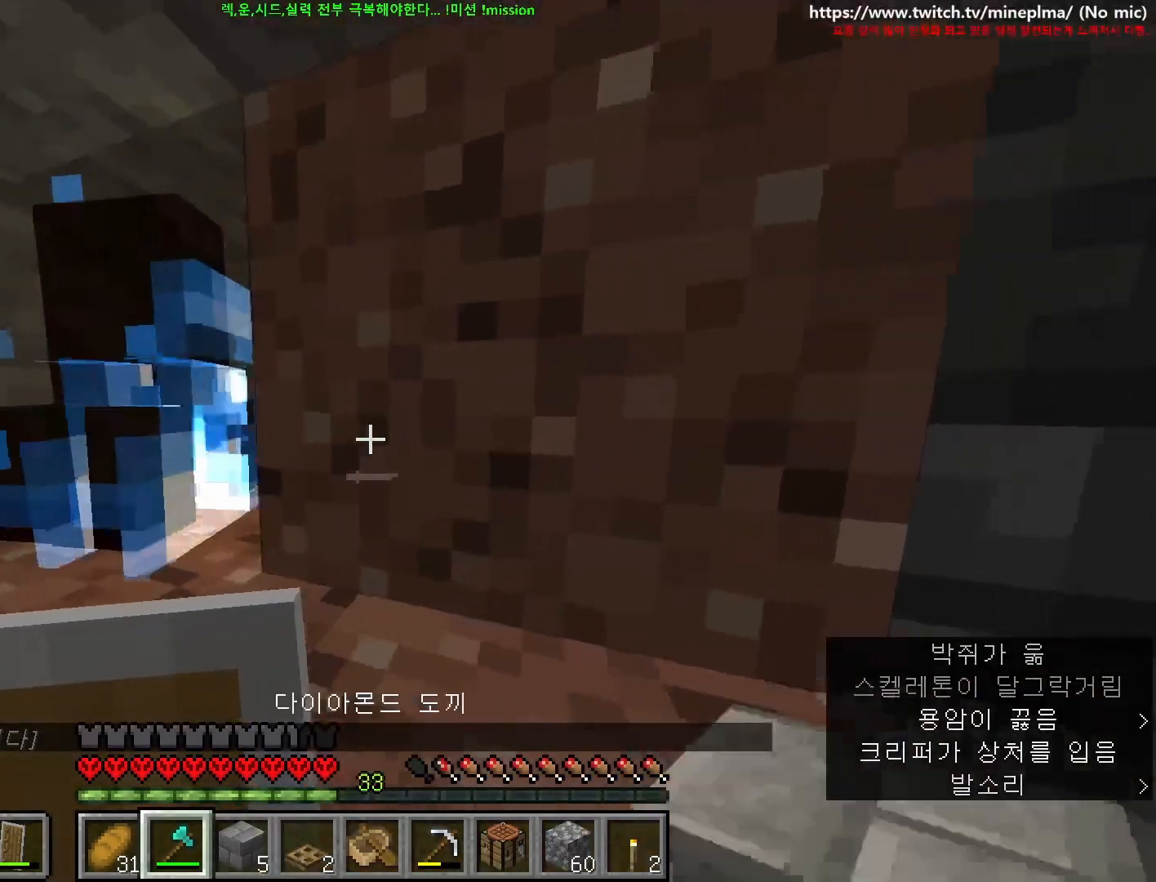
{"keys": [], "mouse": [], "events": [[234, "w", "up"], [367, "ctrl", "up"], [384, "a", "up"]]}
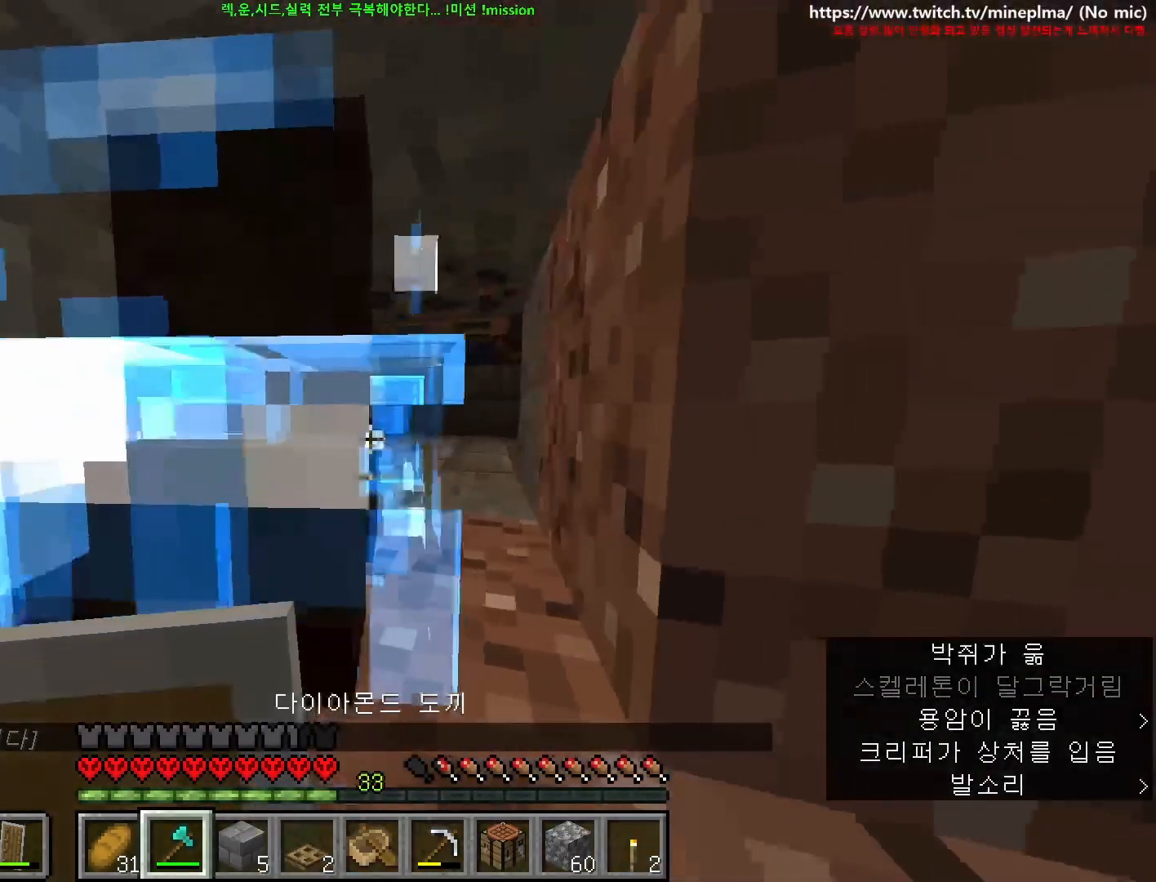
{"keys": ["space"], "mouse": [], "events": [[500, "space", "down"]]}
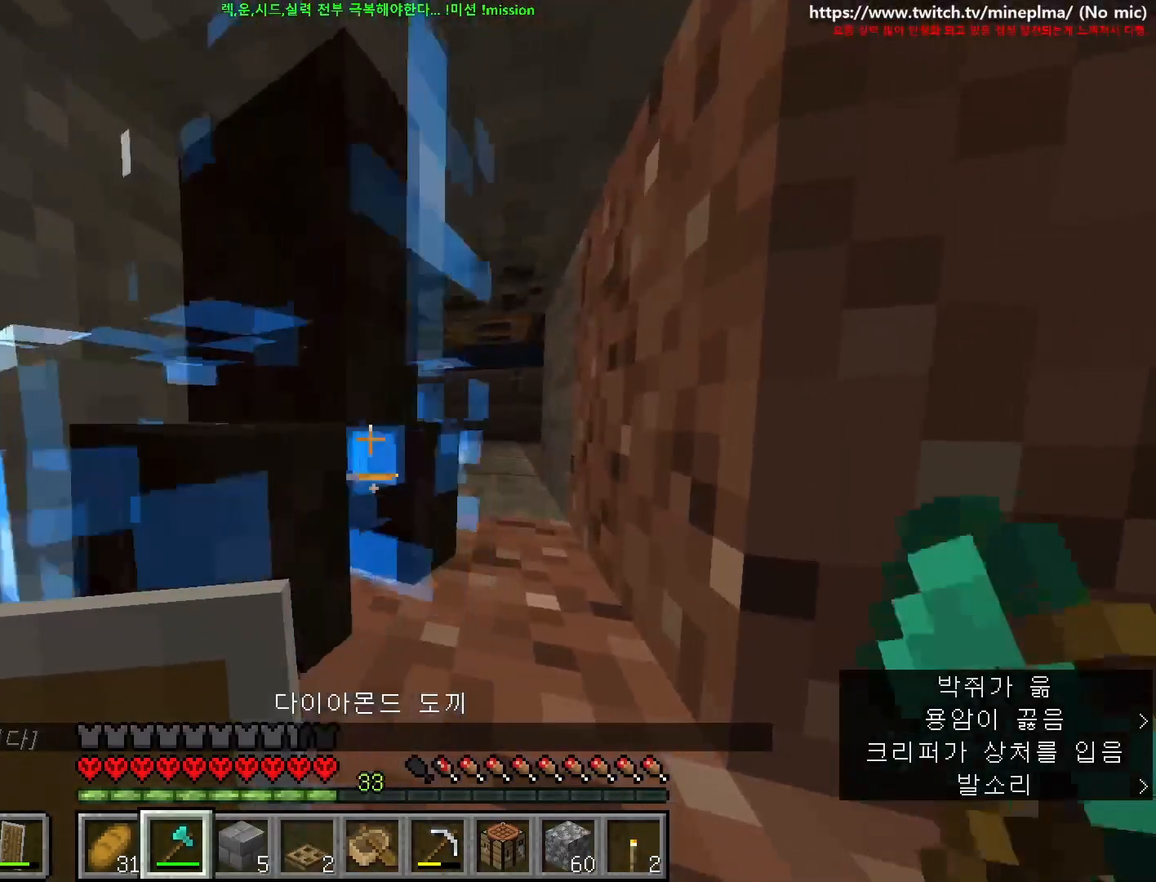
{"keys": ["a", "ctrl", "w"], "mouse": [], "events": [[100, "a", "down"], [200, "mouse_left", "down"], [234, "w", "down"], [250, "space", "up"], [334, "ctrl", "down"], [417, "mouse_left", "up"]]}
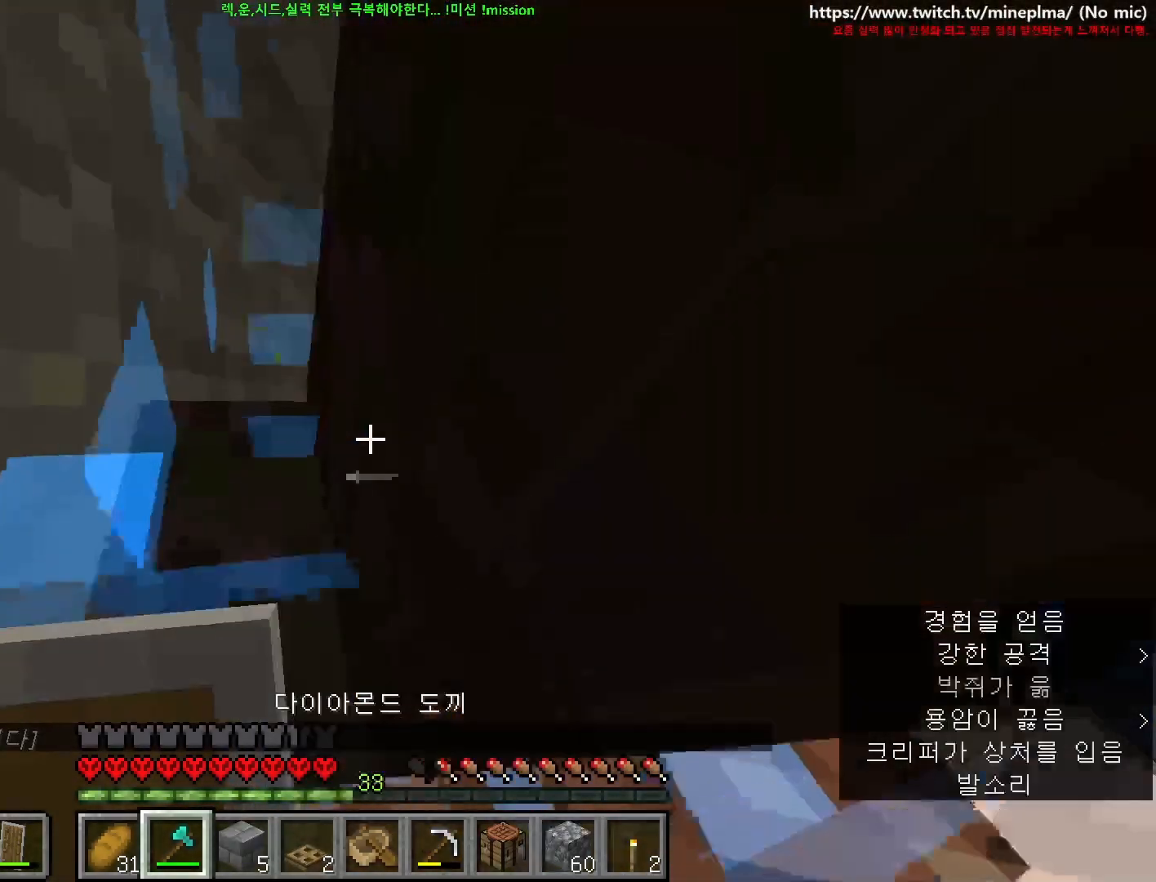
{"keys": ["ctrl", "w"], "mouse": [], "events": [[84, "a", "up"]]}
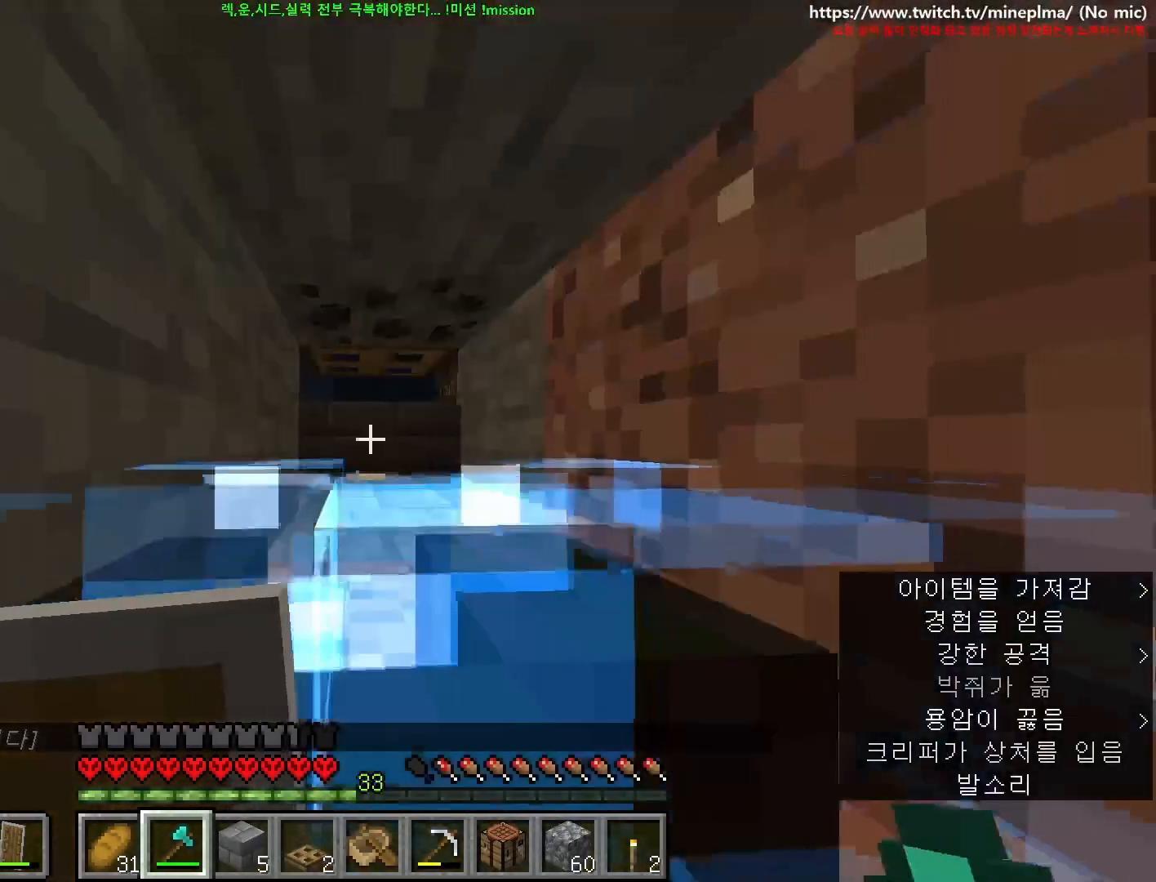
{"keys": ["ctrl", "d", "w"], "mouse": ["left"], "events": [[200, "mouse_left", "down"], [400, "d", "down"]]}
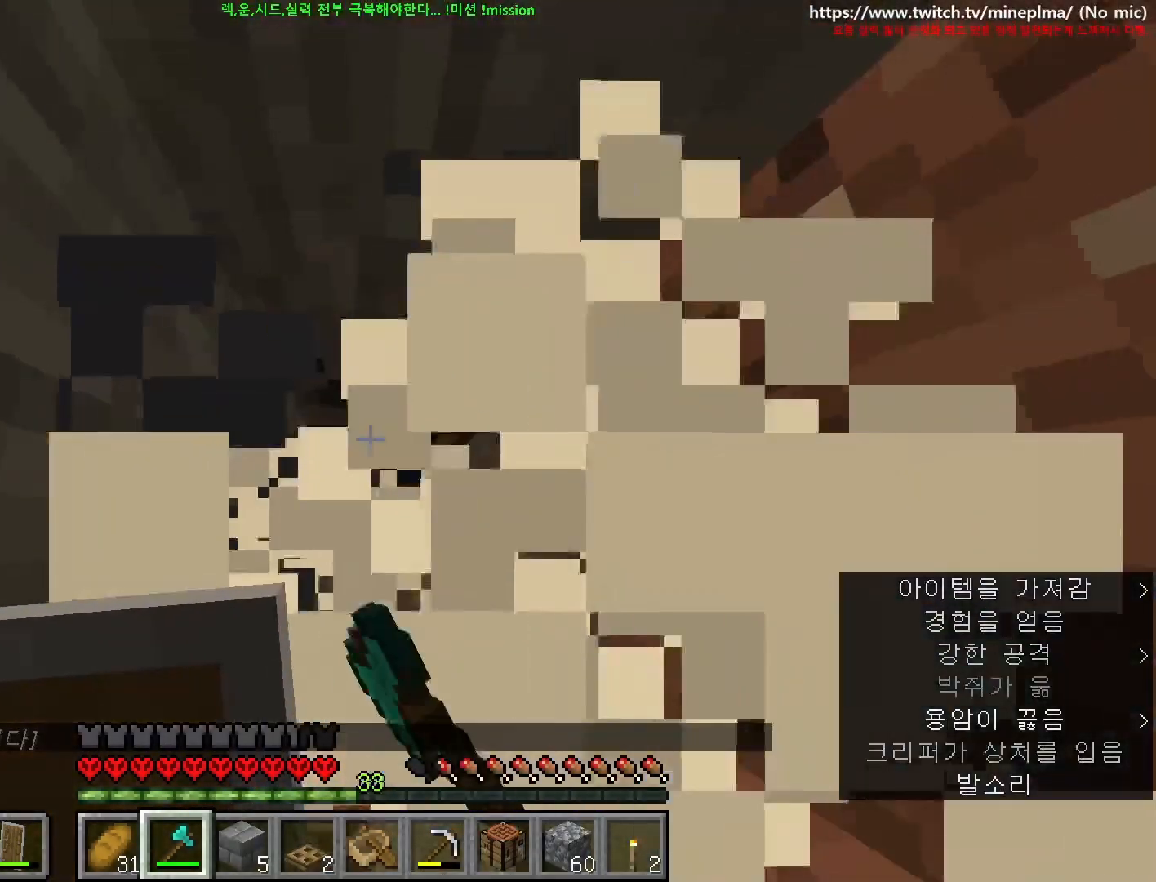
{"keys": ["9", "ctrl", "d", "w"], "mouse": ["left"]}
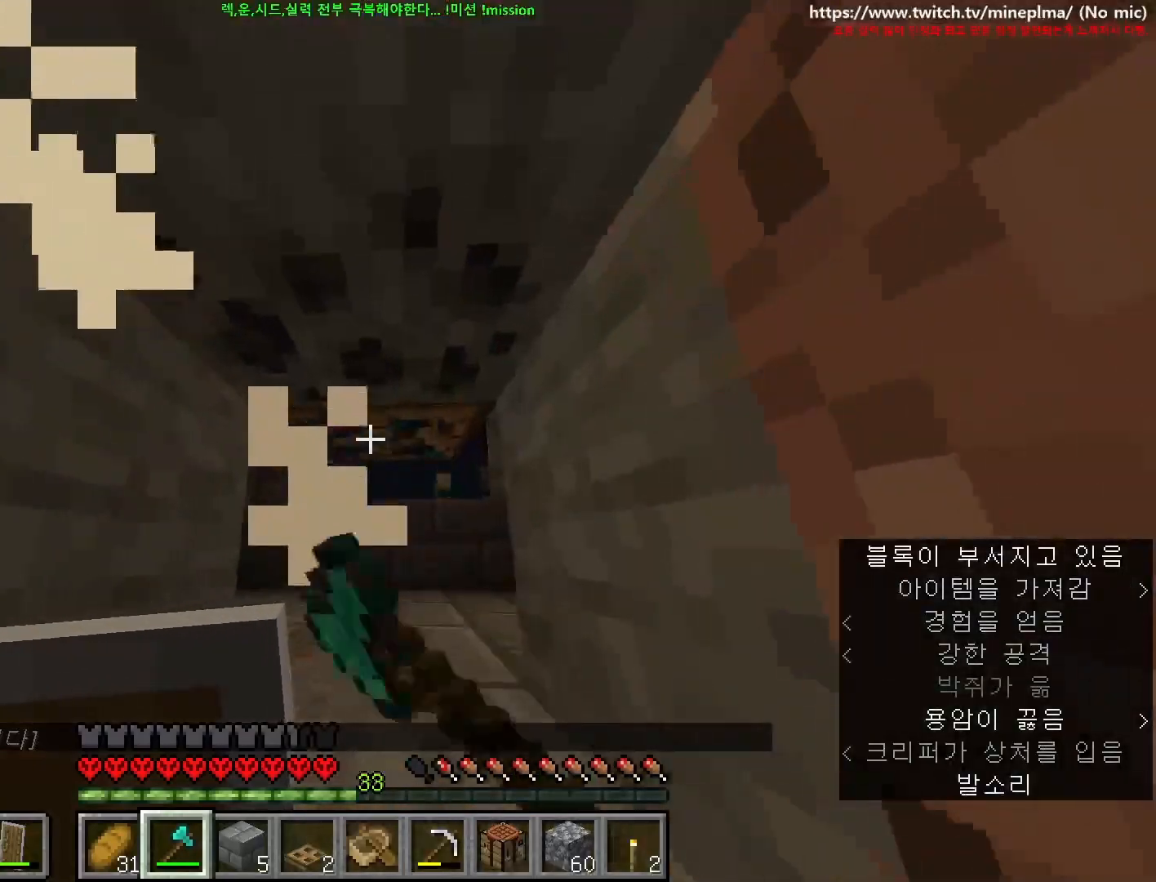
{"keys": ["ctrl", "w"], "mouse": [], "events": [[17, "9", "up"], [34, "d", "up"], [134, "e", "down"], [184, "e", "up"], [434, "mouse_left", "up"]]}
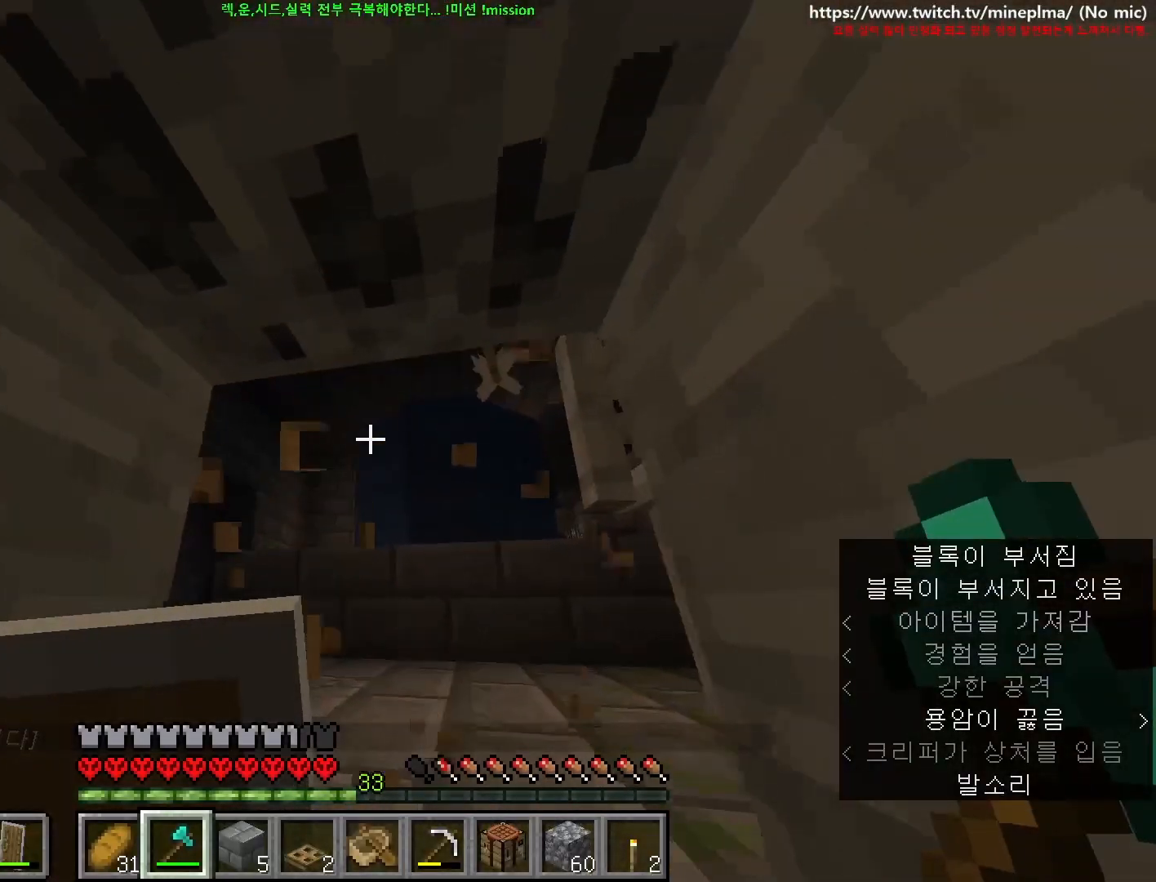
{"keys": ["ctrl", "s"], "mouse": [], "events": [[267, "w", "up"], [400, "s", "down"]]}
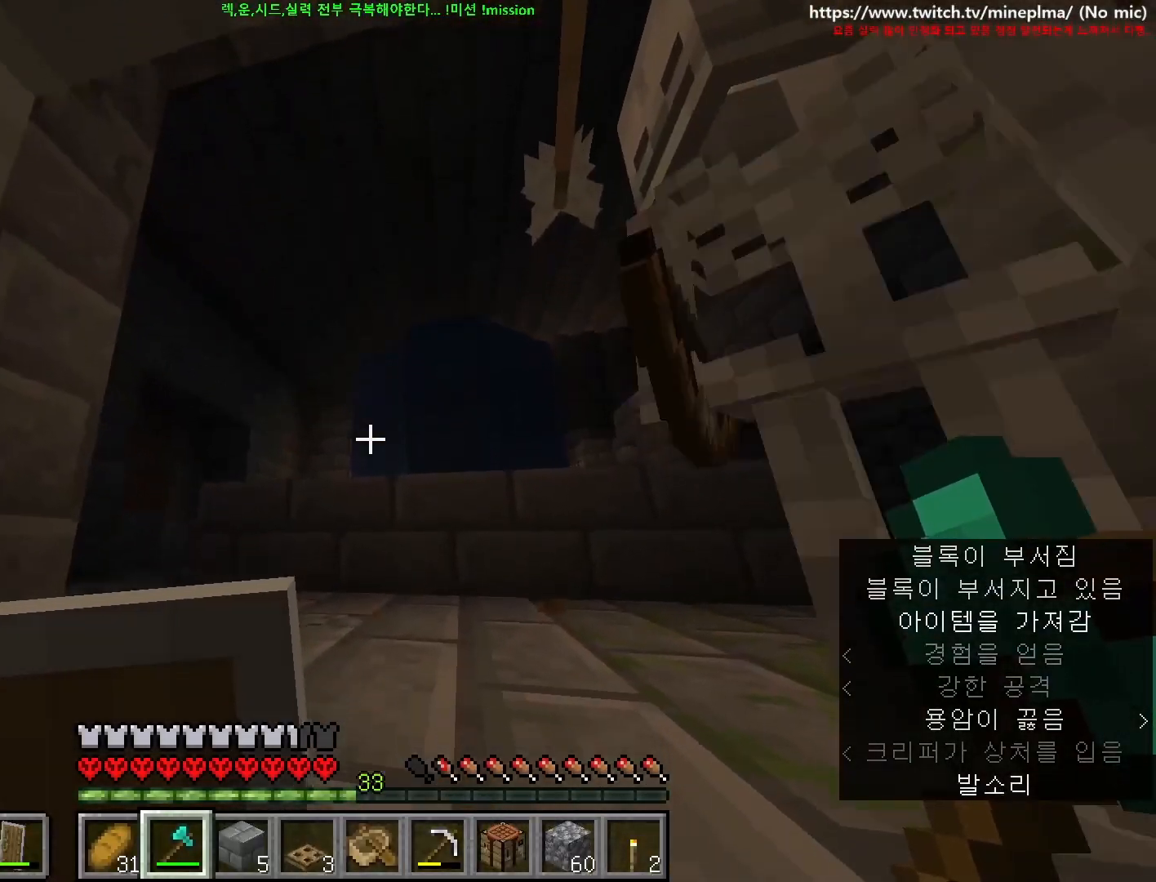
{"keys": ["s", "space"], "mouse": ["left"], "events": [[434, "space", "down"], [450, "mouse_left", "down"], [484, "ctrl", "up"]]}
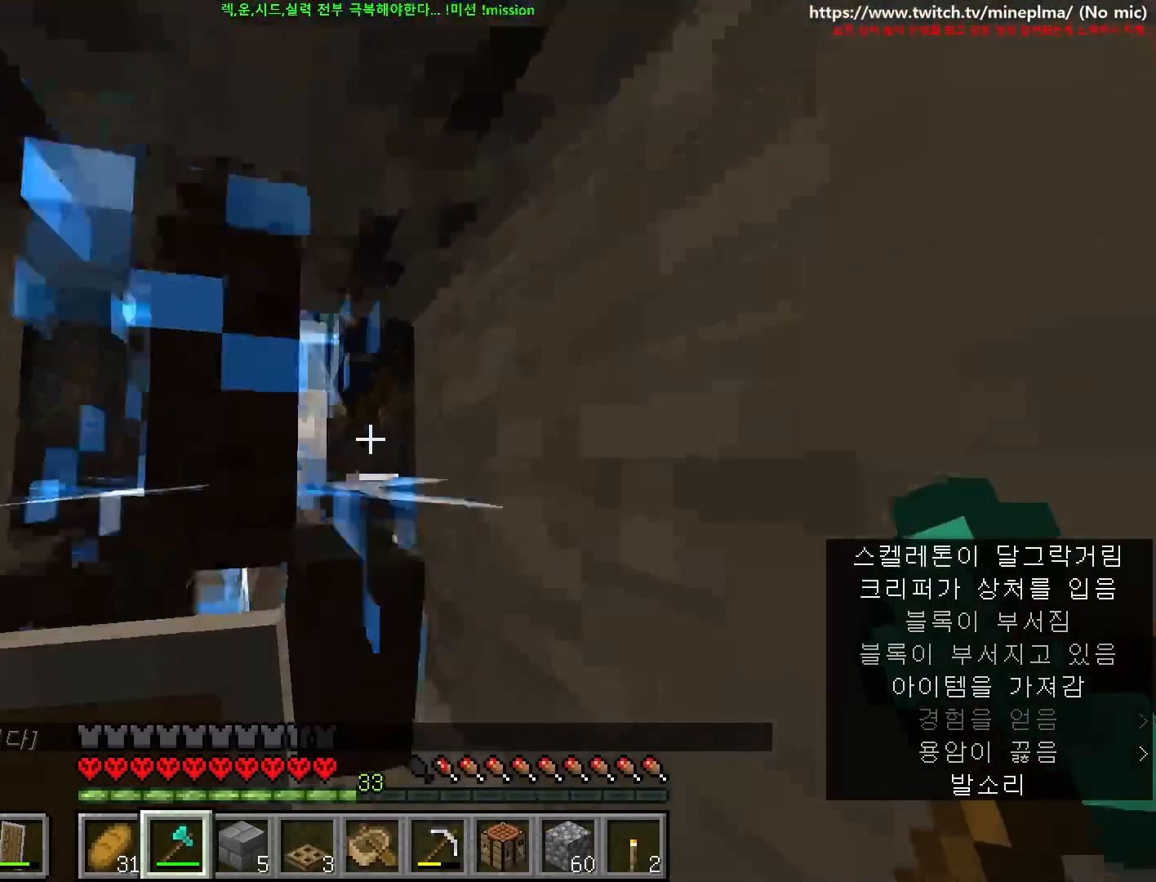
{"keys": [], "mouse": [], "events": [[134, "space", "up"], [284, "mouse_left", "up"], [417, "s", "up"]]}
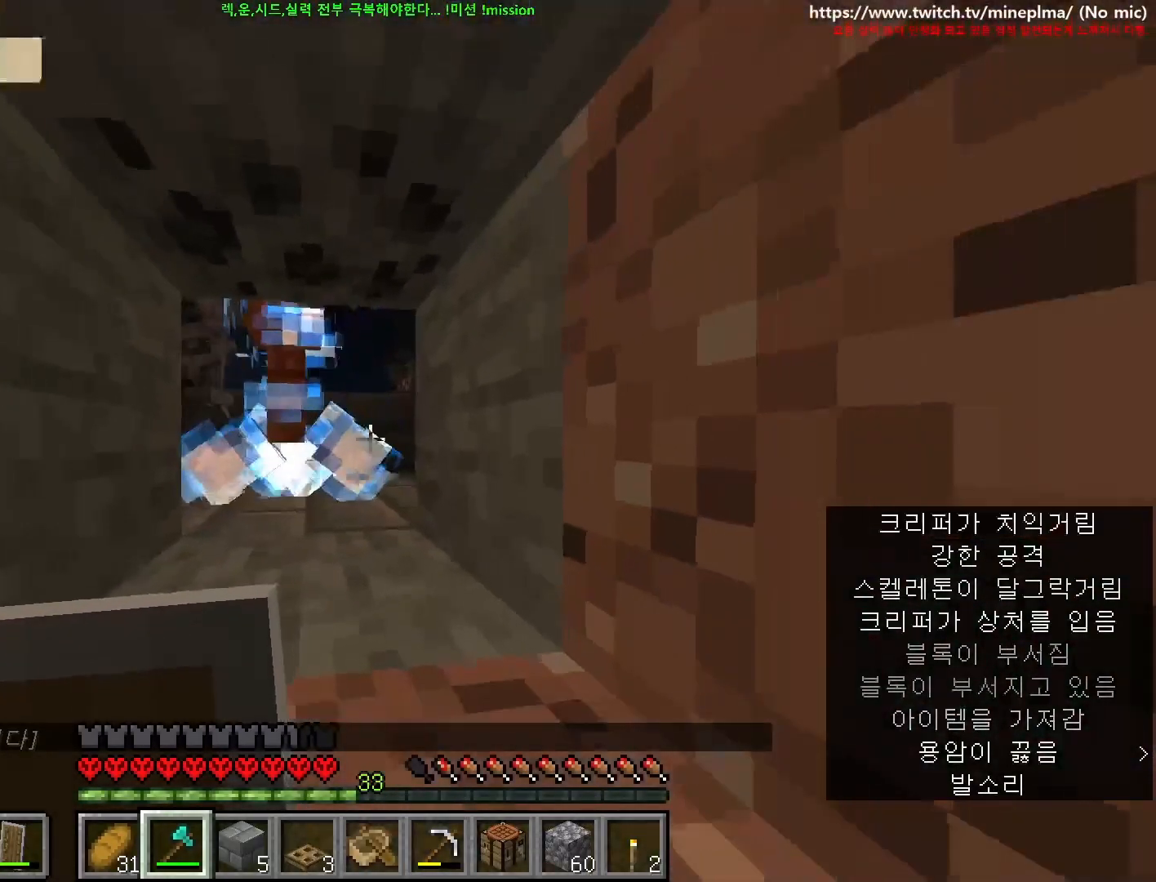
{"keys": ["ctrl", "d", "s"], "mouse": [], "events": [[317, "d", "down"], [367, "s", "down"], [384, "ctrl", "down"]]}
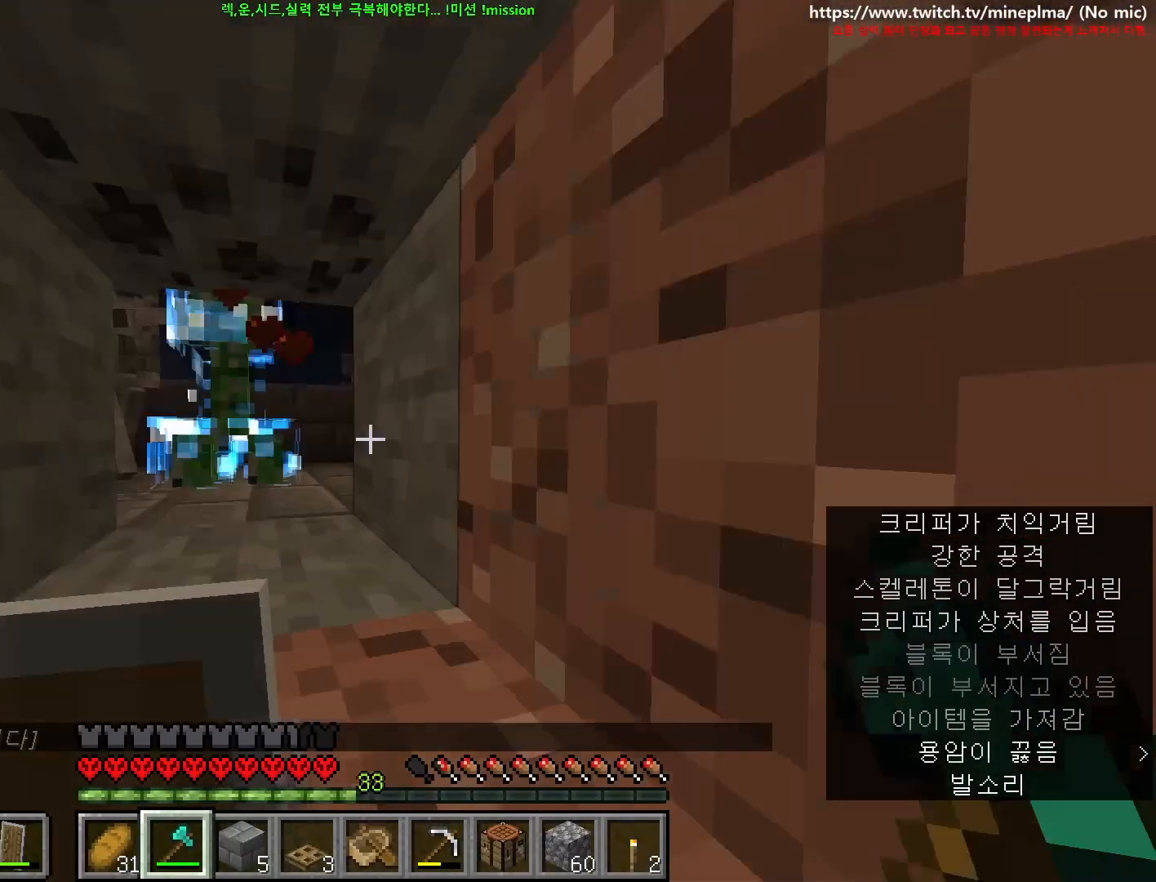
{"keys": ["ctrl", "d", "s"], "mouse": ["right"]}
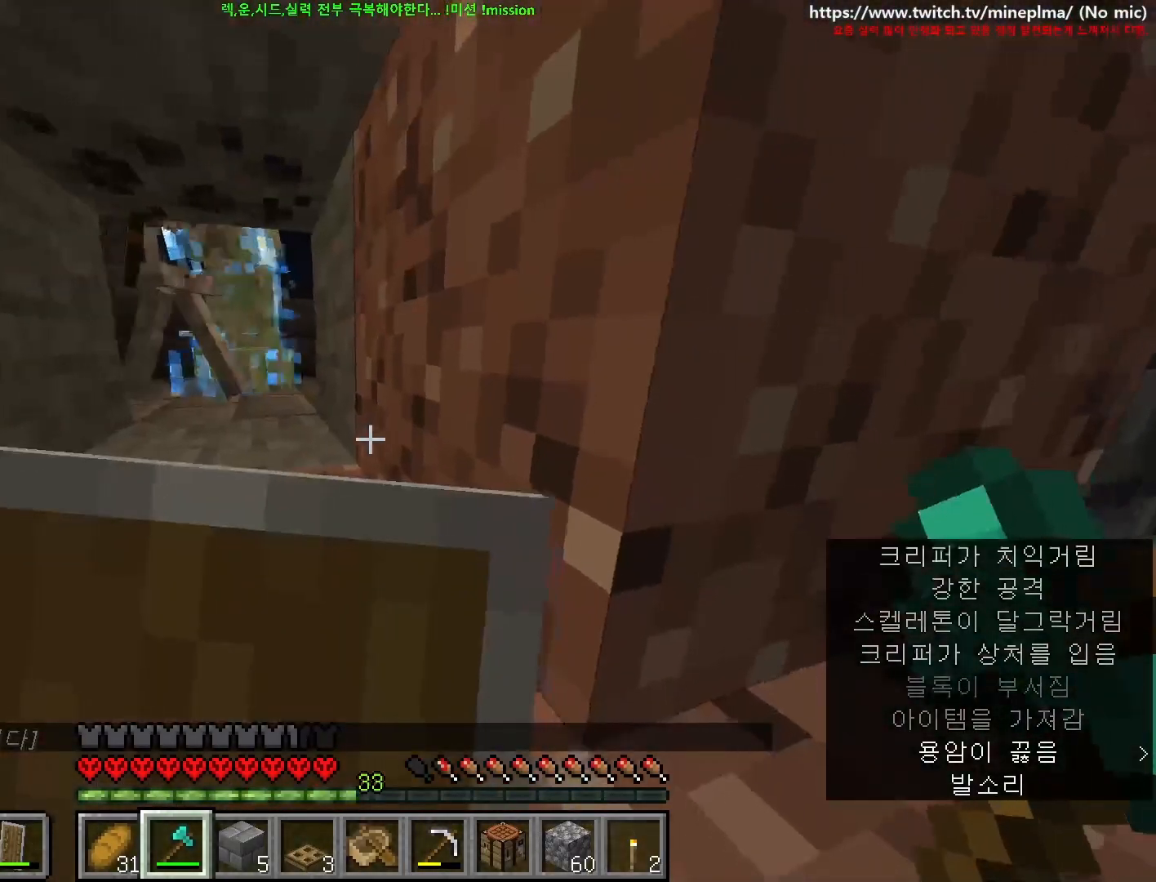
{"keys": ["ctrl", "d", "s"], "mouse": ["right"], "events": []}
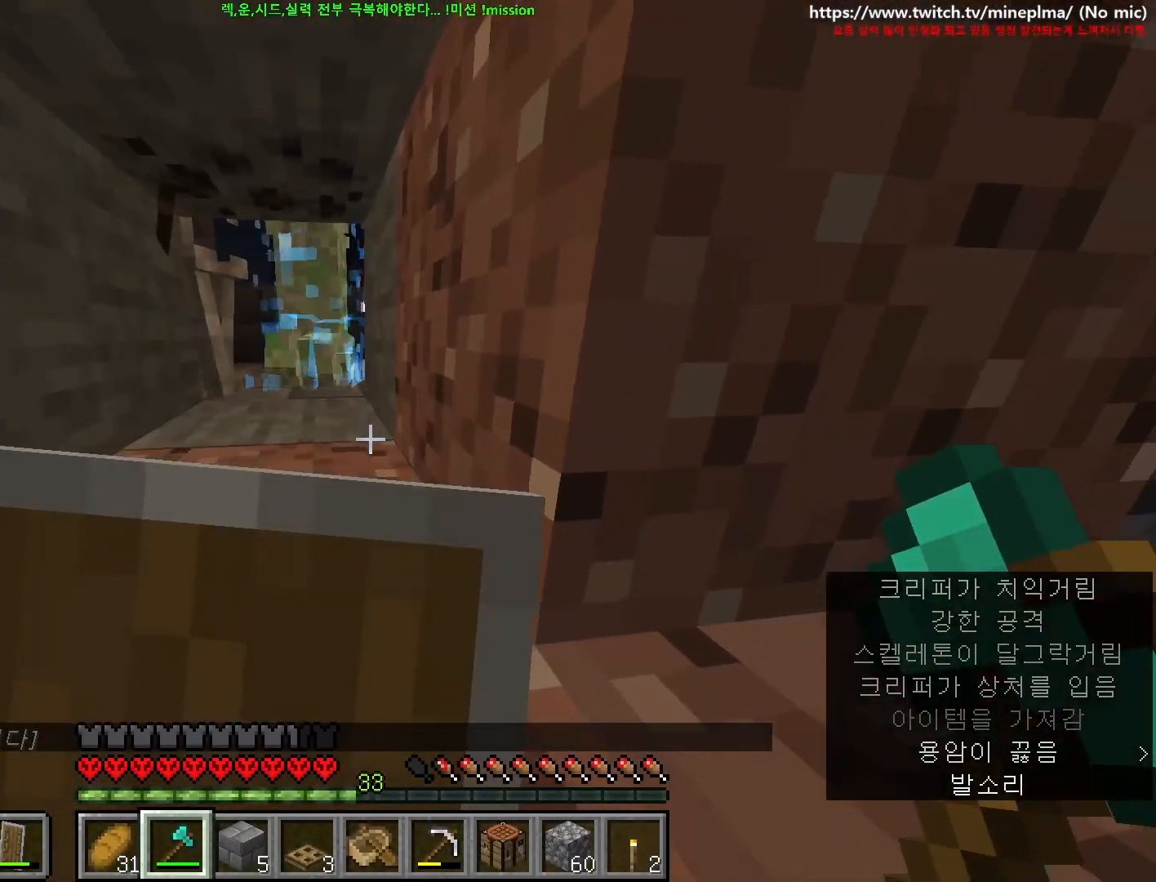
{"keys": ["ctrl", "d"], "mouse": ["right"], "events": [[150, "s", "up"]]}
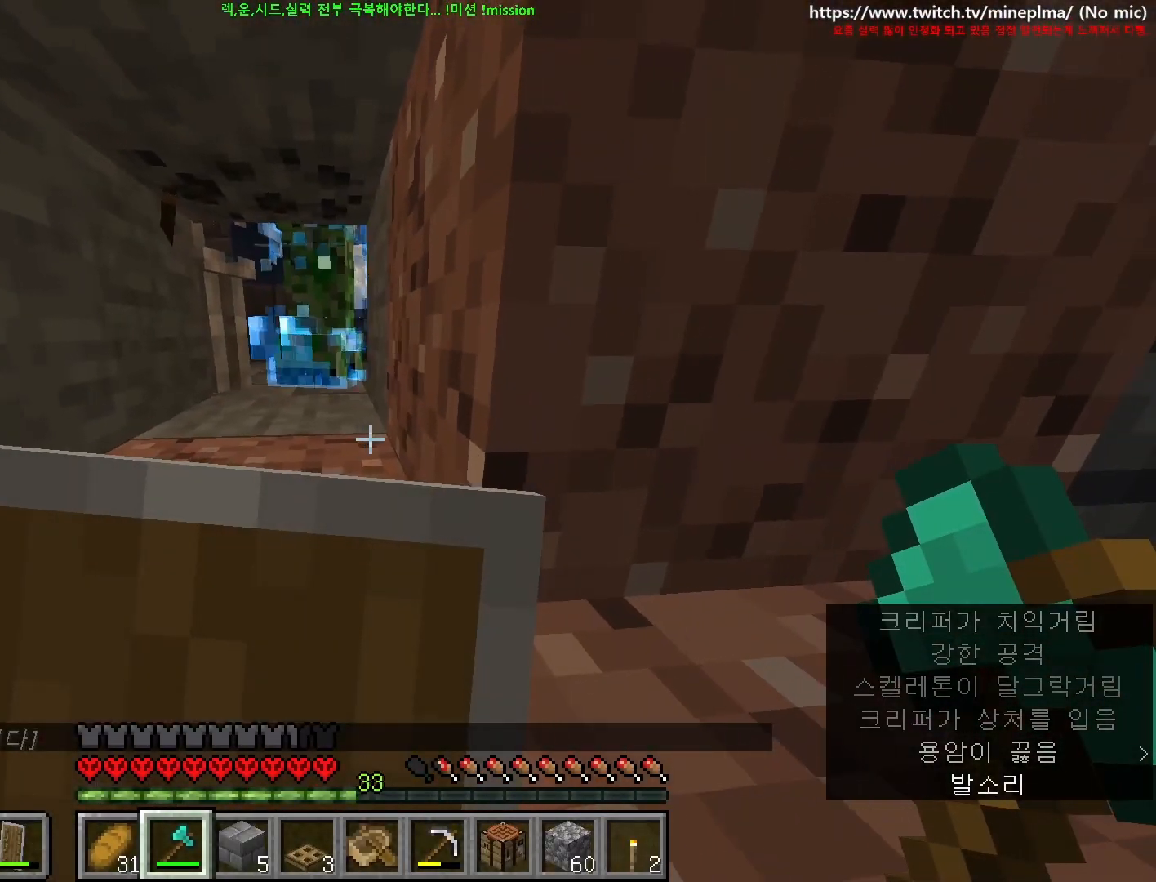
{"keys": ["ctrl", "d"], "mouse": ["right"], "events": []}
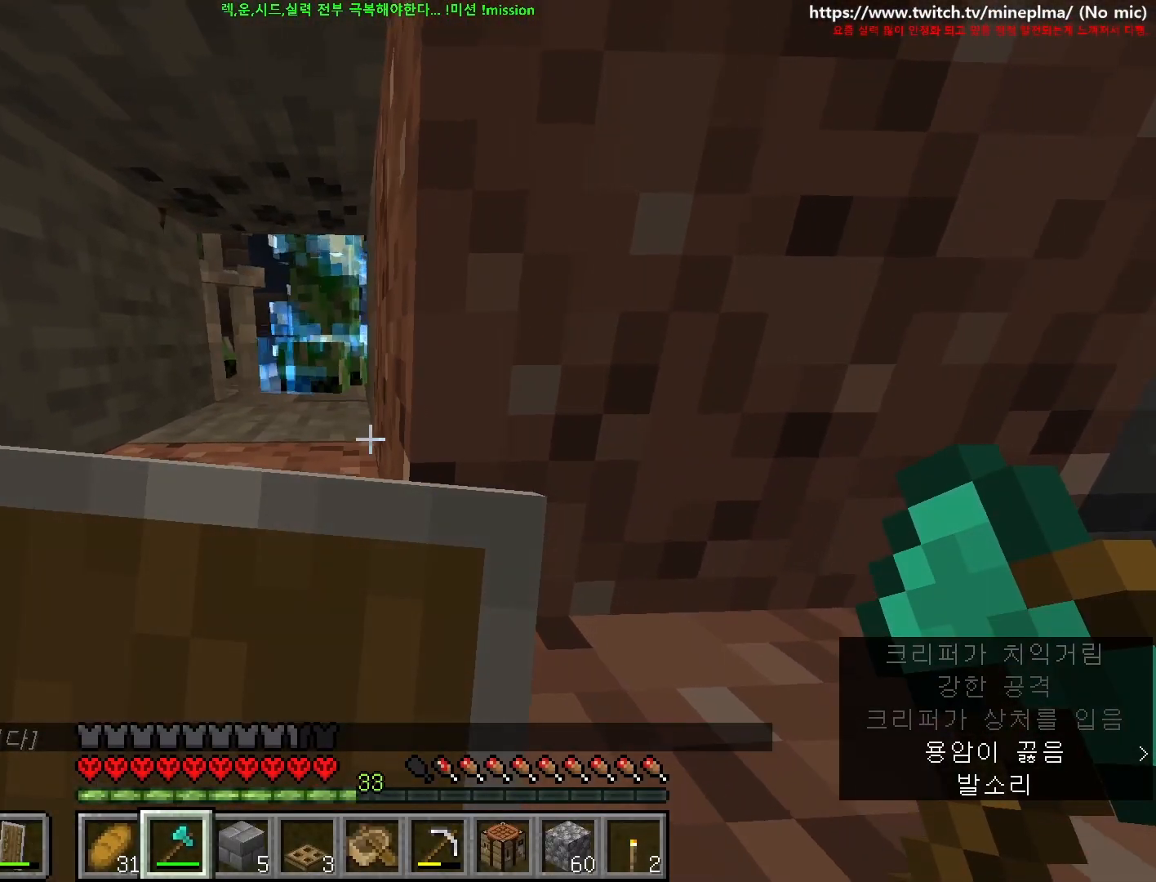
{"keys": ["a", "ctrl"], "mouse": ["right"], "events": [[417, "a", "down"], [500, "d", "up"]]}
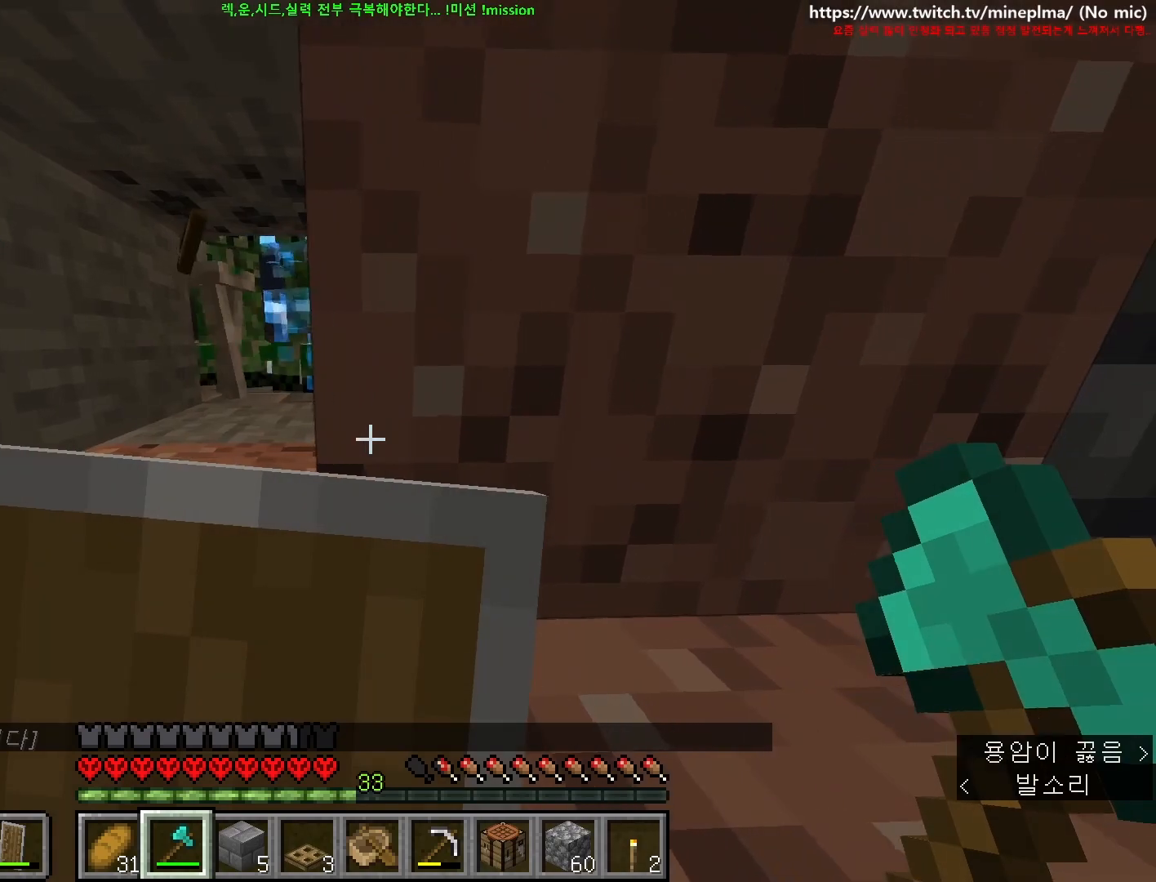
{"keys": ["d"], "mouse": [], "events": [[184, "mouse_right", "up"], [267, "w", "down"], [417, "a", "up"], [484, "ctrl", "up"], [484, "w", "up"], [500, "d", "down"]]}
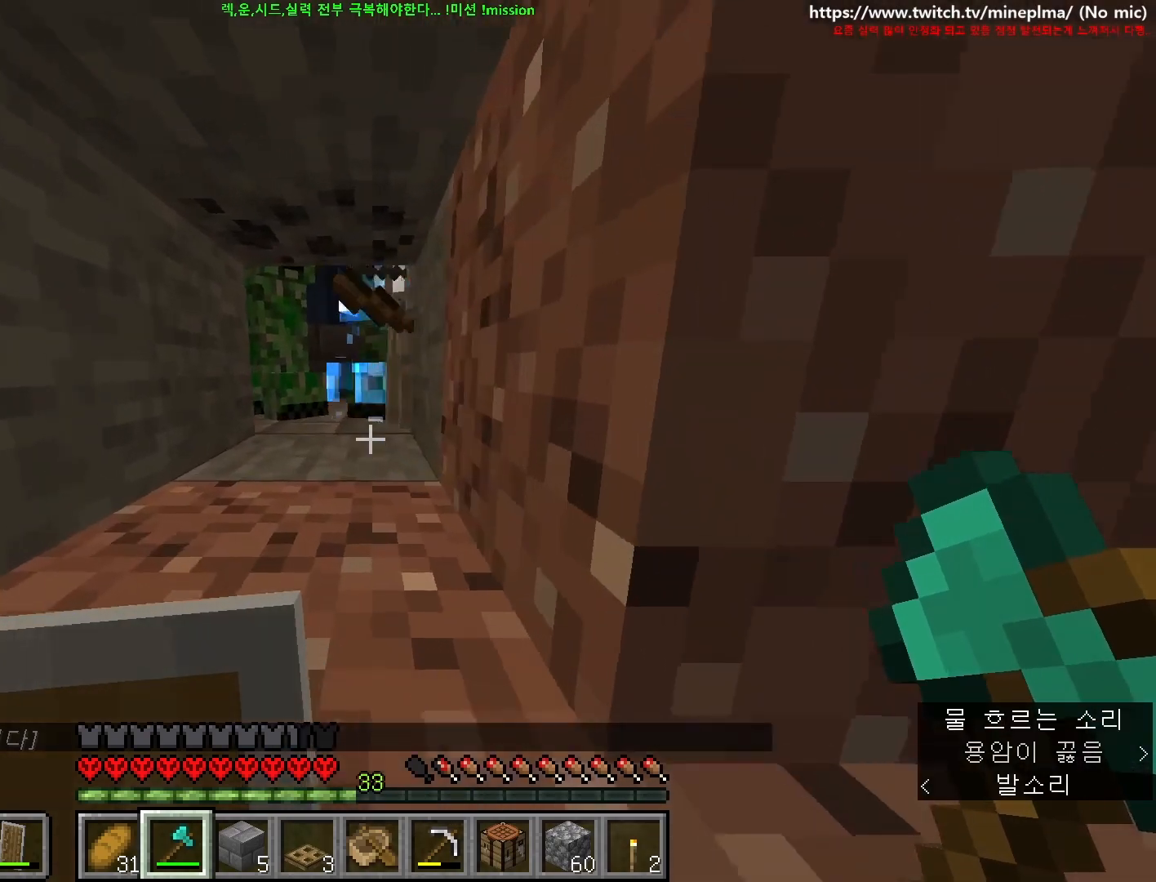
{"keys": [], "mouse": [], "events": [[84, "d", "up"], [134, "space", "down"], [150, "mouse_left", "down"], [150, "s", "down"], [167, "d", "down"], [267, "space", "up"], [300, "d", "up"], [417, "mouse_left", "up"], [467, "s", "up"]]}